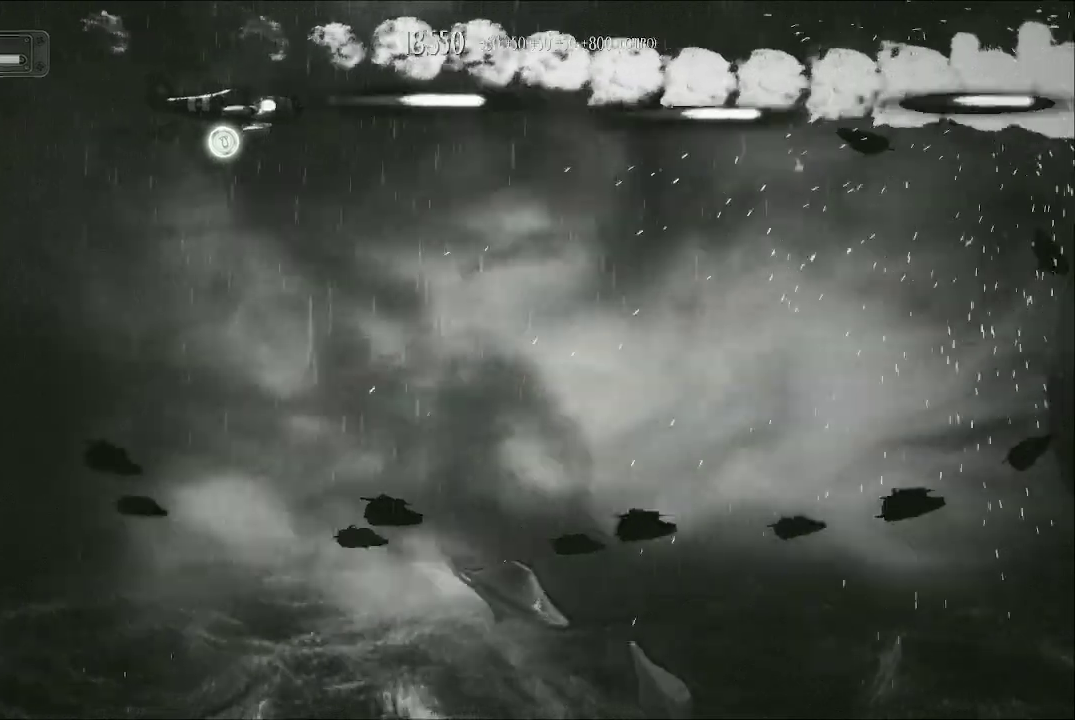
Gameplay with a controller (Xbox layout); each line is a JSON object with the inputs held at the frame after it. "events" lists button and stick changes between this image and that frame as [ms after this image, input, new state], when the widget could be followed in between.
{"buttons": ["A"], "left_stick": "down-right", "right_stick": "center", "events": [[300, "left_stick", "down-right"]]}
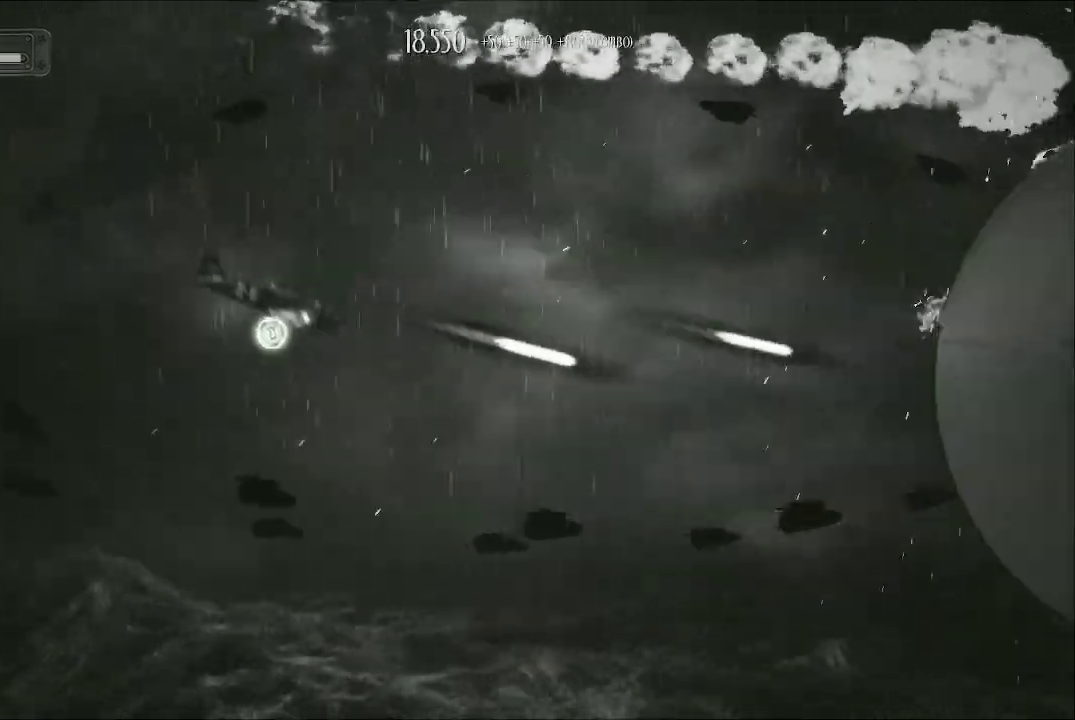
{"buttons": ["A"], "left_stick": "up-right", "right_stick": "center", "events": [[133, "left_stick", "center"], [333, "left_stick", "up-right"]]}
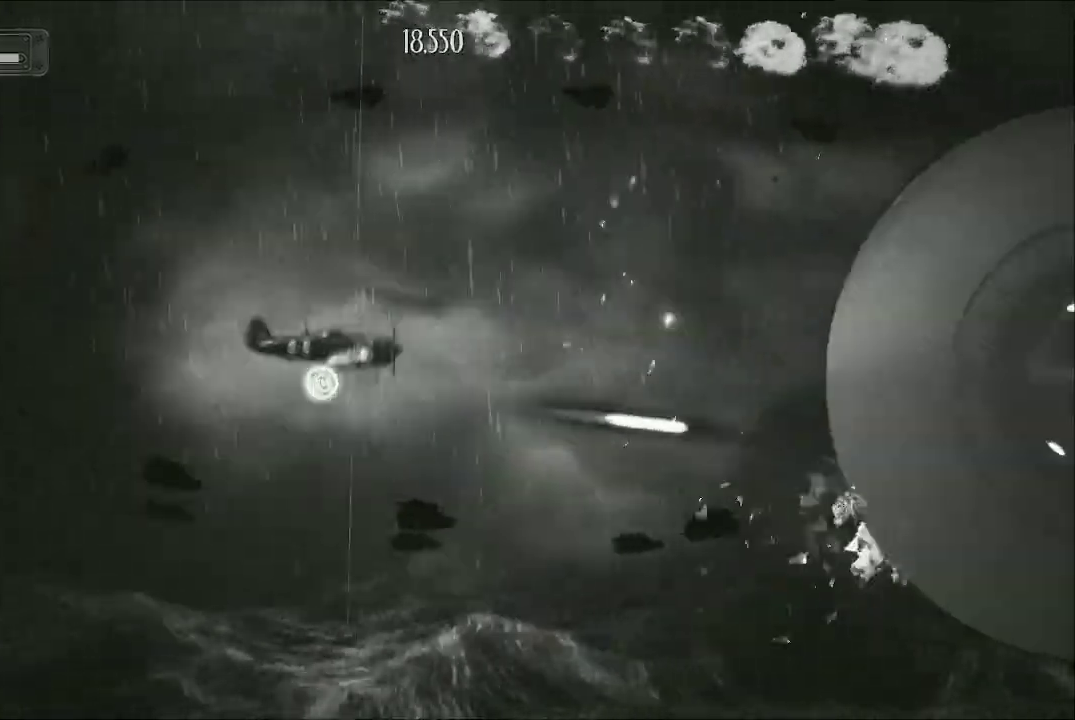
{"buttons": ["A"], "left_stick": "left", "right_stick": "center", "events": [[133, "left_stick", "down"], [267, "left_stick", "down-left"], [367, "left_stick", "left"]]}
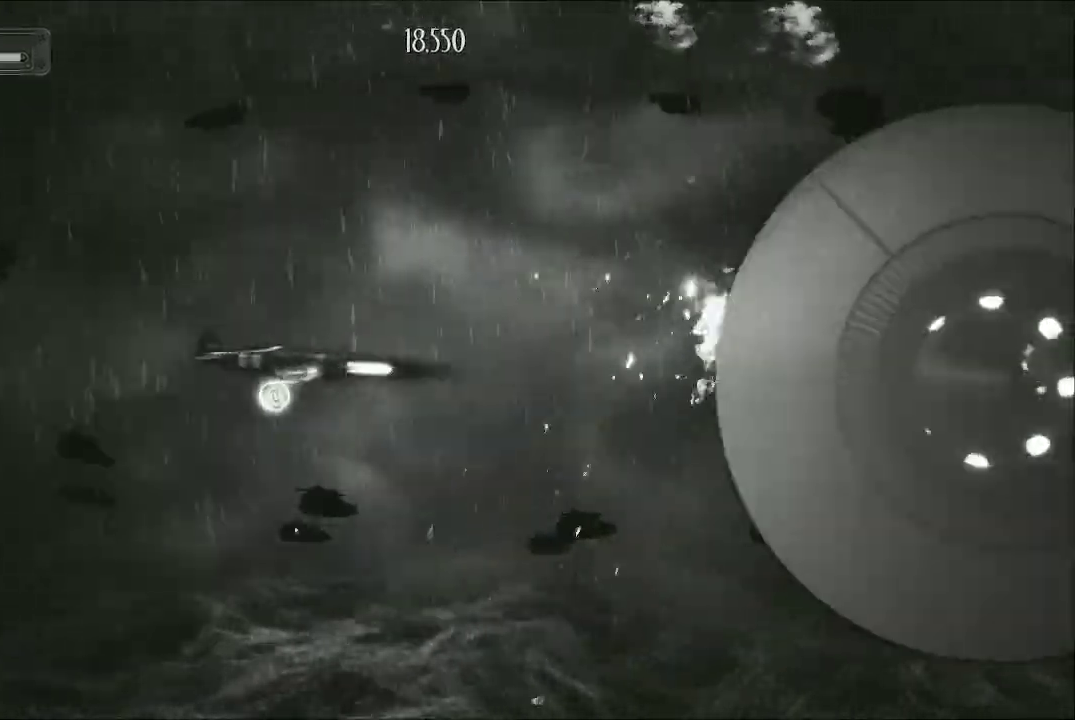
{"buttons": ["A"], "left_stick": "center", "right_stick": "center", "events": [[100, "left_stick", "center"]]}
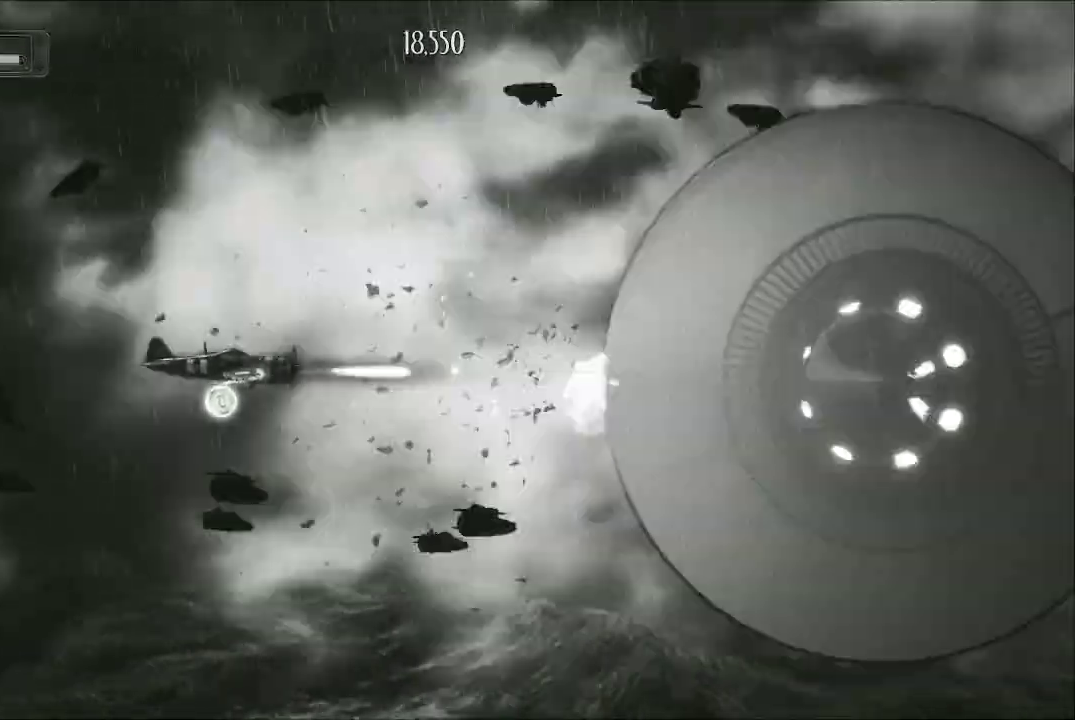
{"buttons": ["A"], "left_stick": "up", "right_stick": "center", "events": [[233, "left_stick", "left"], [300, "left_stick", "up-left"], [433, "left_stick", "up"]]}
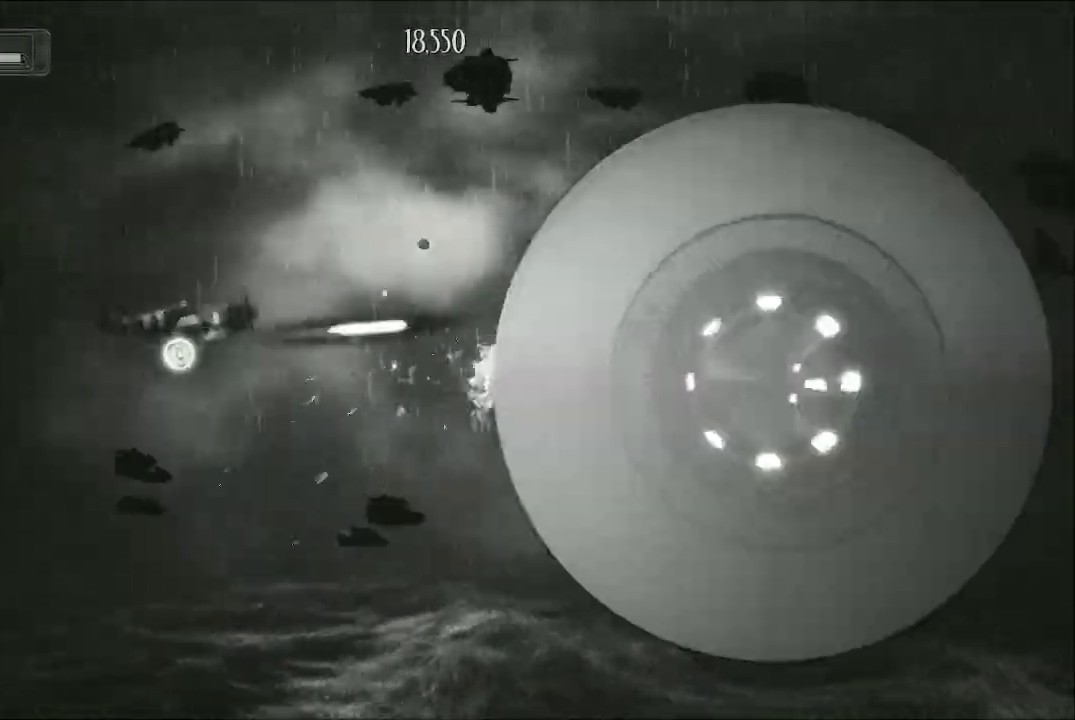
{"buttons": ["A", "X"], "left_stick": "center", "right_stick": "center", "events": [[33, "left_stick", "up-right"], [400, "X", "down"], [467, "left_stick", "center"]]}
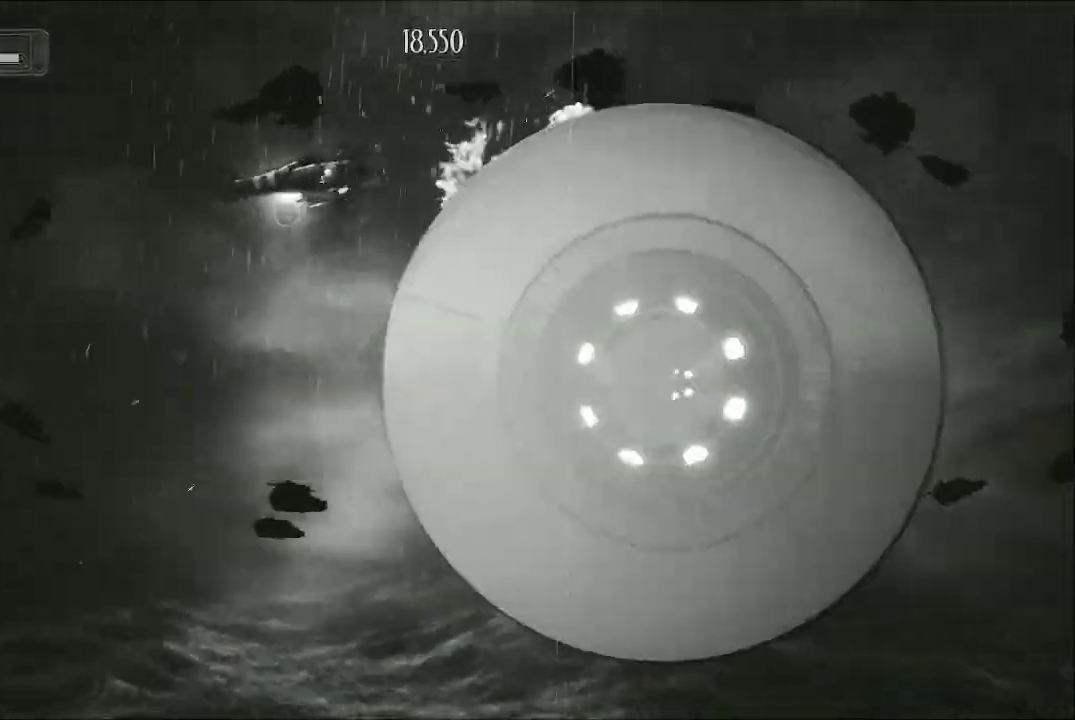
{"buttons": ["A"], "left_stick": "left", "right_stick": "center", "events": [[33, "X", "up"], [33, "left_stick", "left"]]}
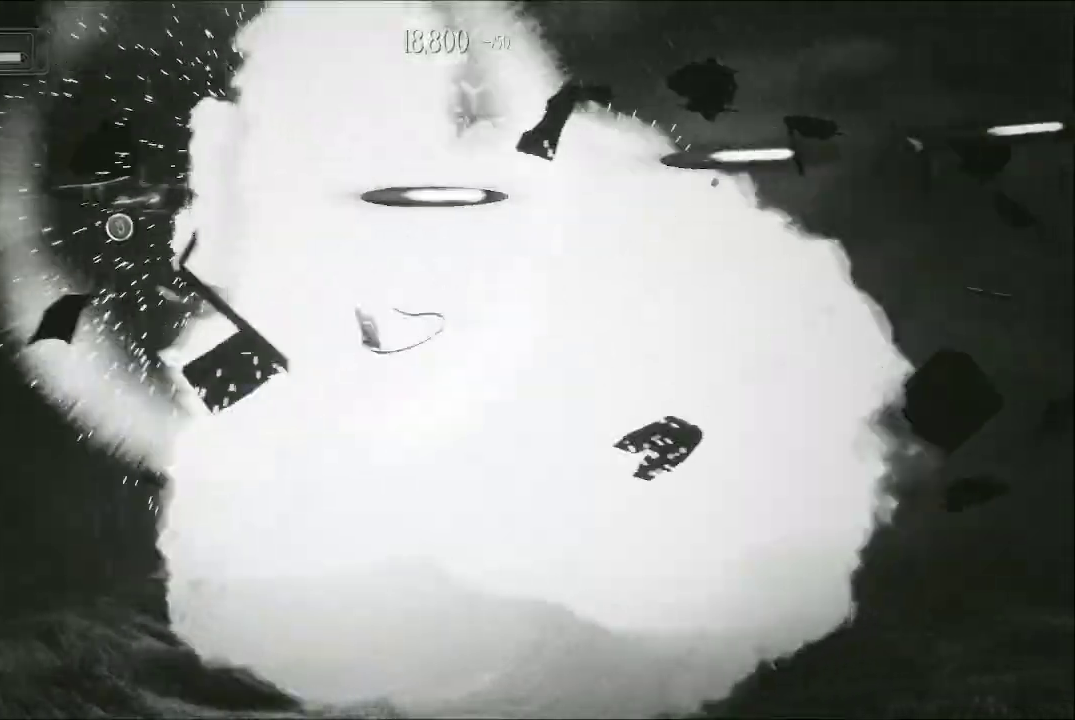
{"buttons": ["A"], "left_stick": "center", "right_stick": "center", "events": [[167, "left_stick", "down"], [233, "left_stick", "down-right"], [467, "left_stick", "center"]]}
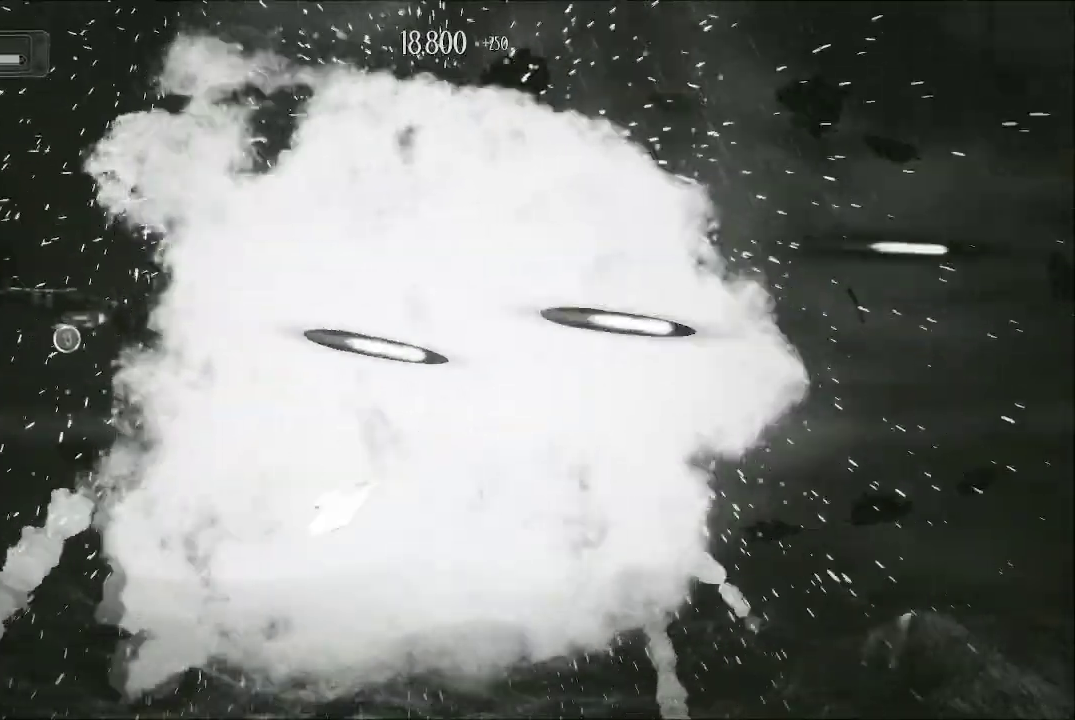
{"buttons": ["A"], "left_stick": "down-right", "right_stick": "center", "events": [[100, "left_stick", "down-right"]]}
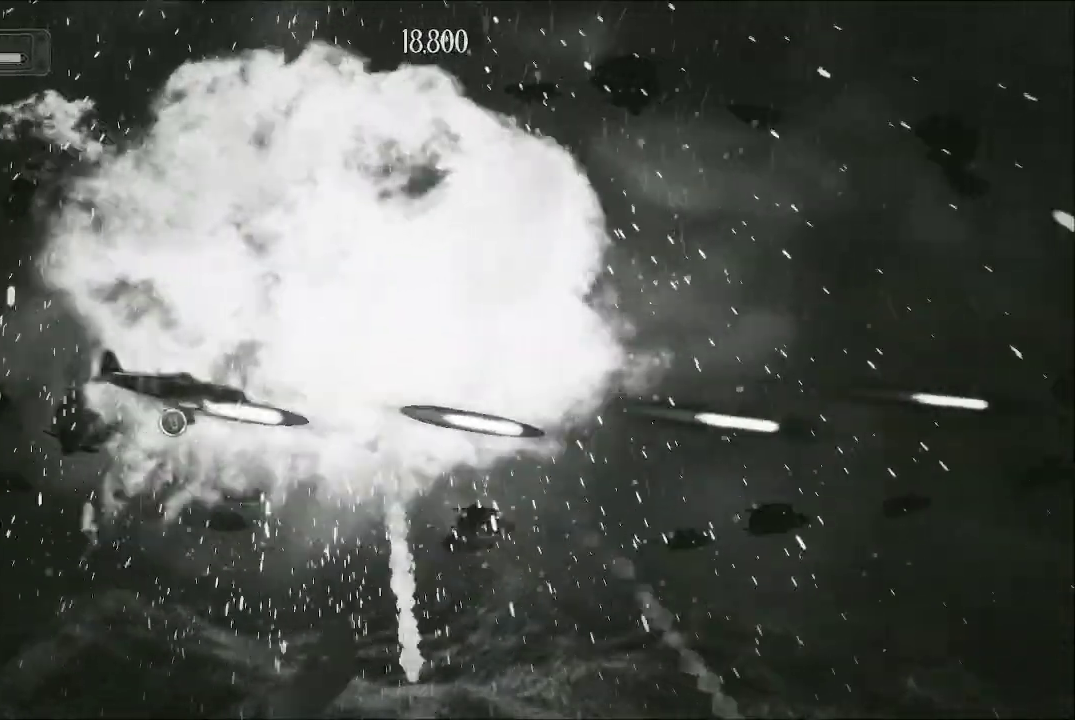
{"buttons": ["A"], "left_stick": "right", "right_stick": "center", "events": [[67, "left_stick", "up-right"], [467, "left_stick", "right"]]}
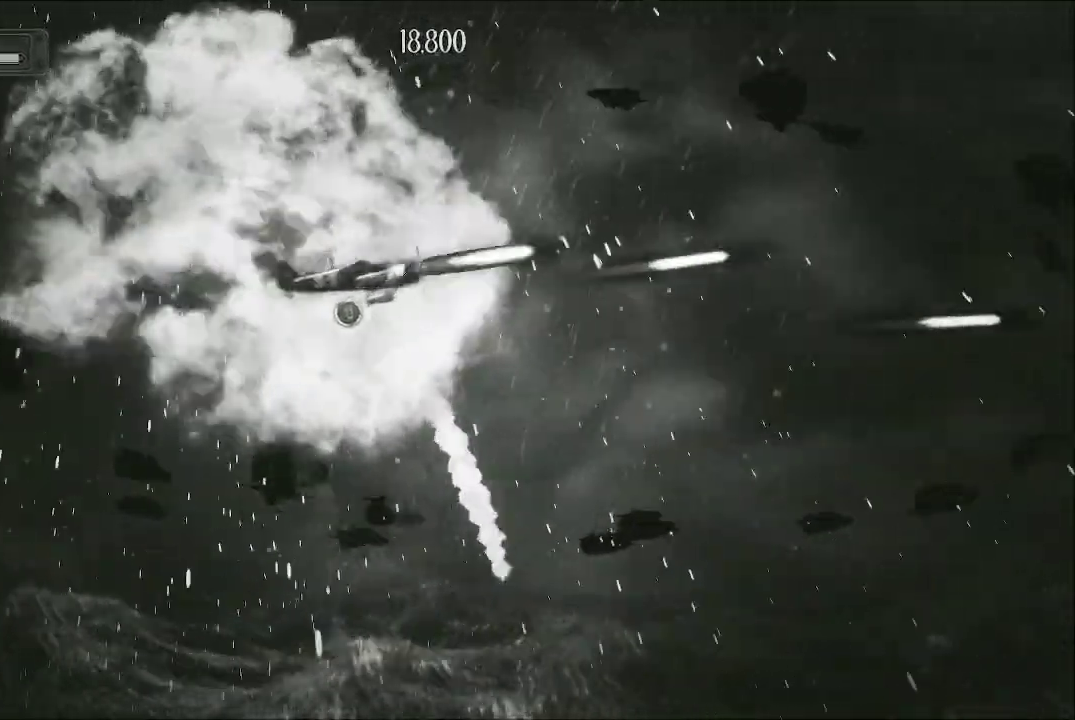
{"buttons": ["A"], "left_stick": "down-right", "right_stick": "center", "events": [[167, "left_stick", "down-right"]]}
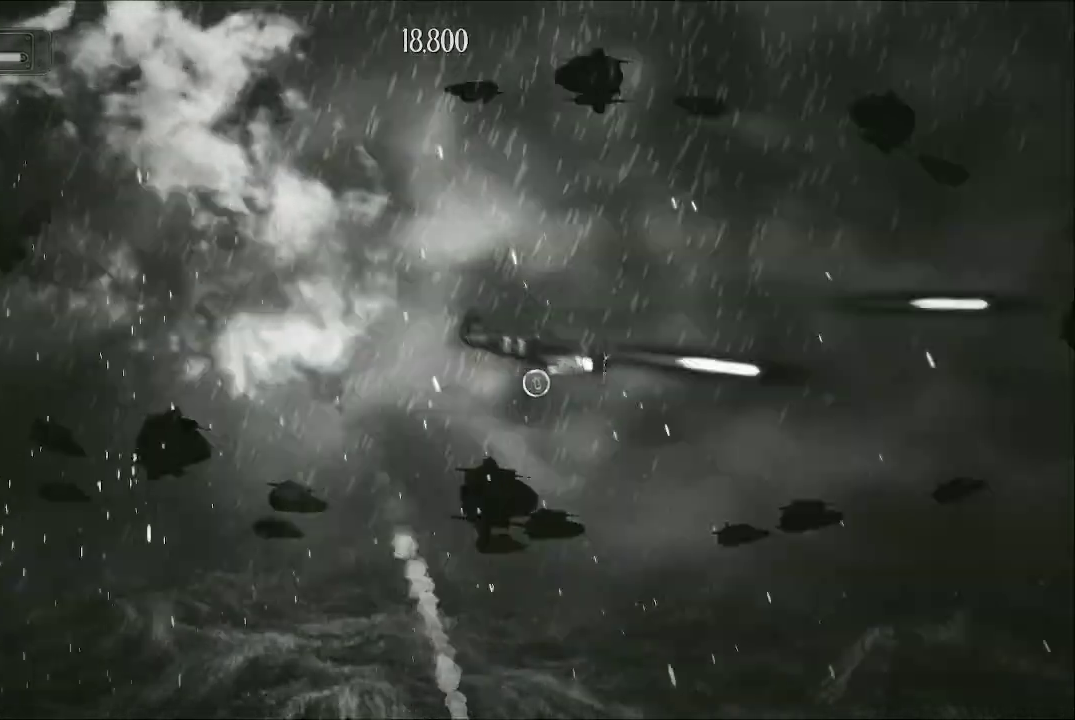
{"buttons": ["A"], "left_stick": "up-left", "right_stick": "center", "events": [[100, "left_stick", "center"], [433, "left_stick", "up-left"]]}
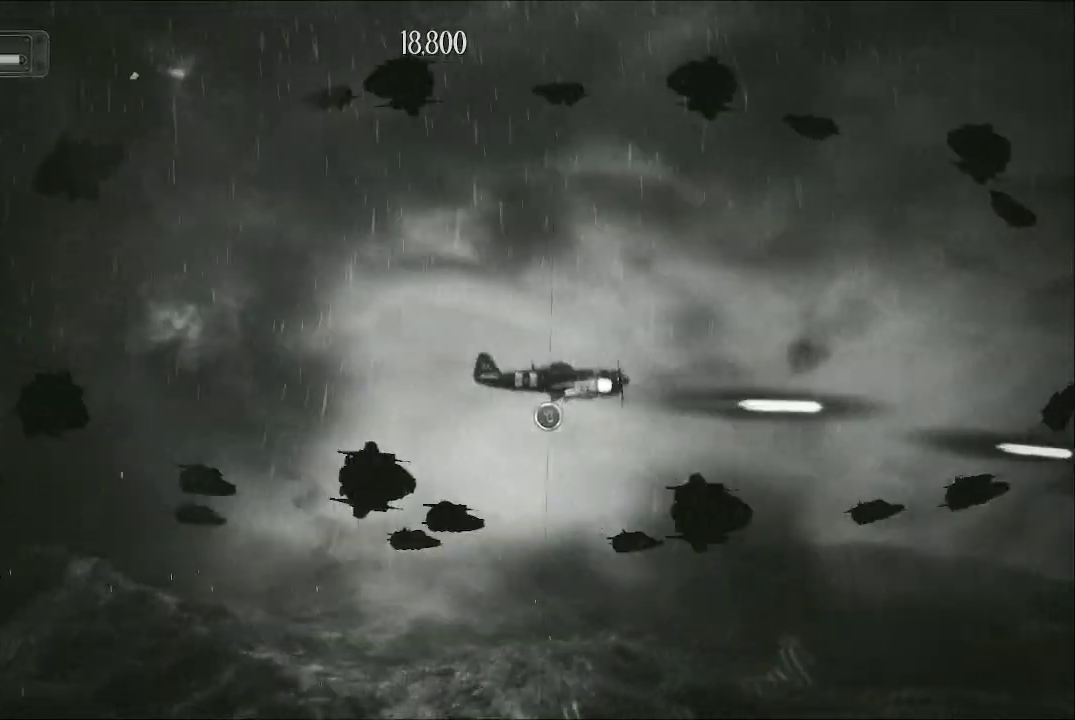
{"buttons": ["A"], "left_stick": "center", "right_stick": "center", "events": [[300, "left_stick", "down"], [467, "left_stick", "center"]]}
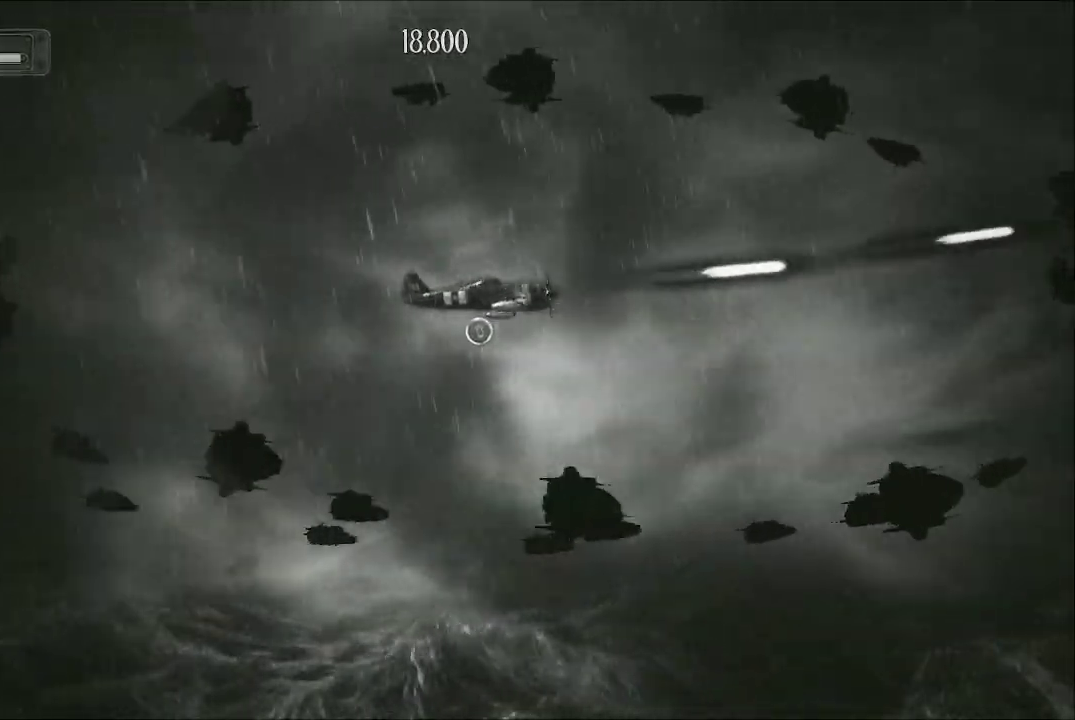
{"buttons": ["A"], "left_stick": "center", "right_stick": "center", "events": [[200, "left_stick", "up-left"], [367, "left_stick", "left"], [500, "left_stick", "center"]]}
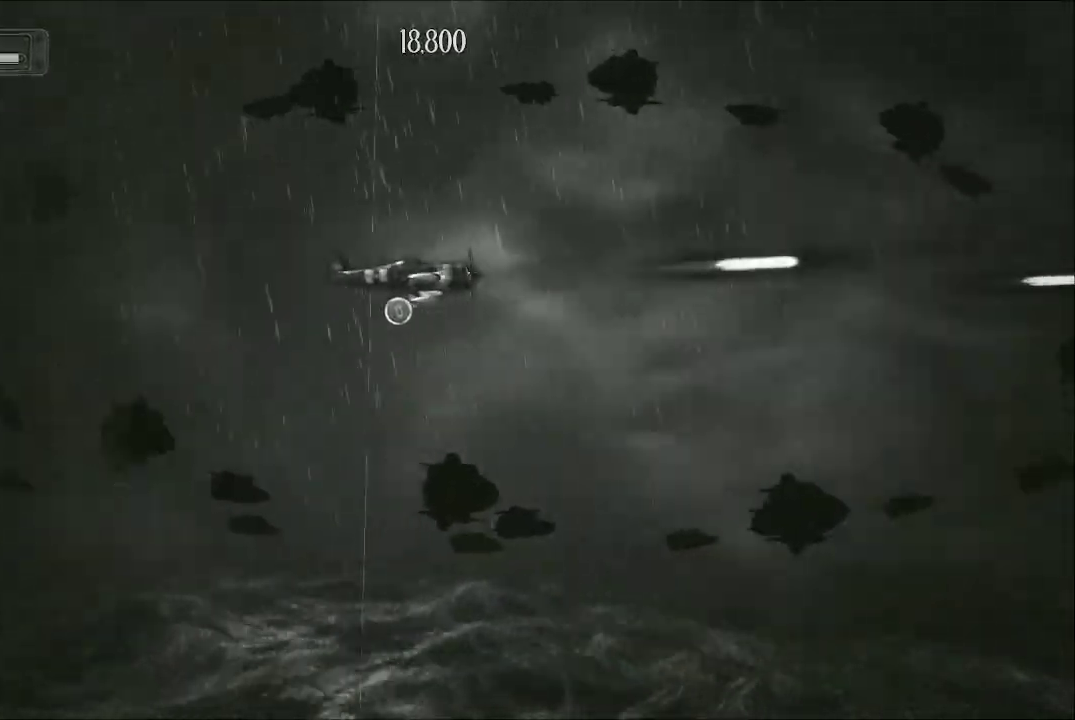
{"buttons": ["A"], "left_stick": "center", "right_stick": "center", "events": [[200, "left_stick", "left"], [467, "left_stick", "center"]]}
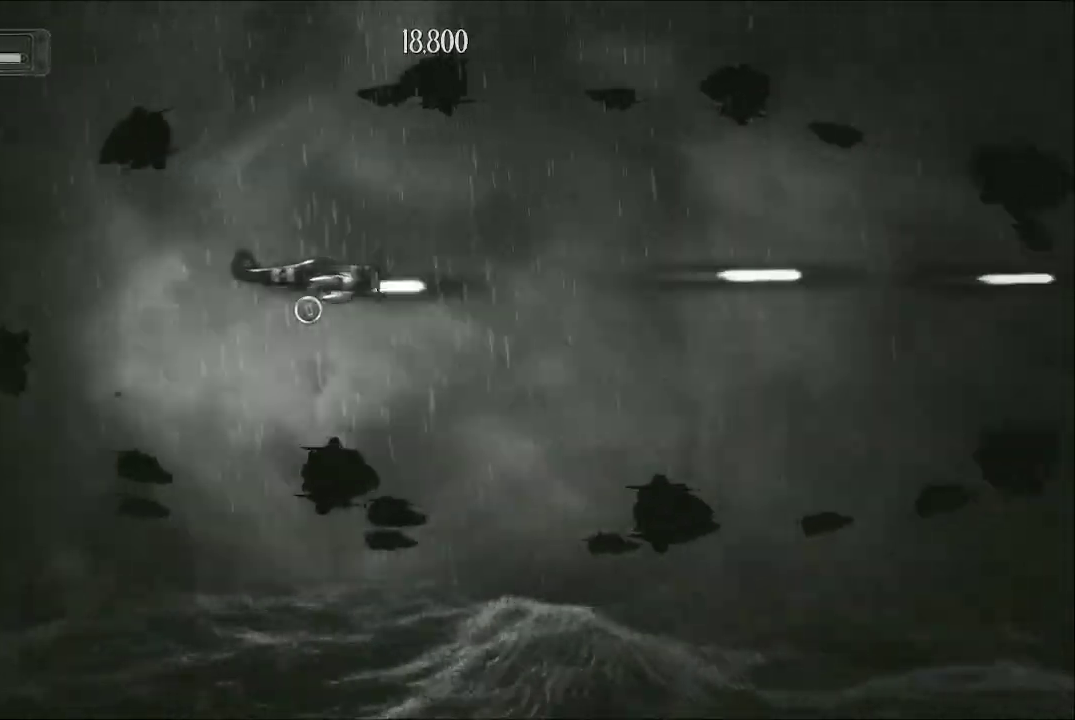
{"buttons": ["A"], "left_stick": "right", "right_stick": "center", "events": [[333, "left_stick", "right"]]}
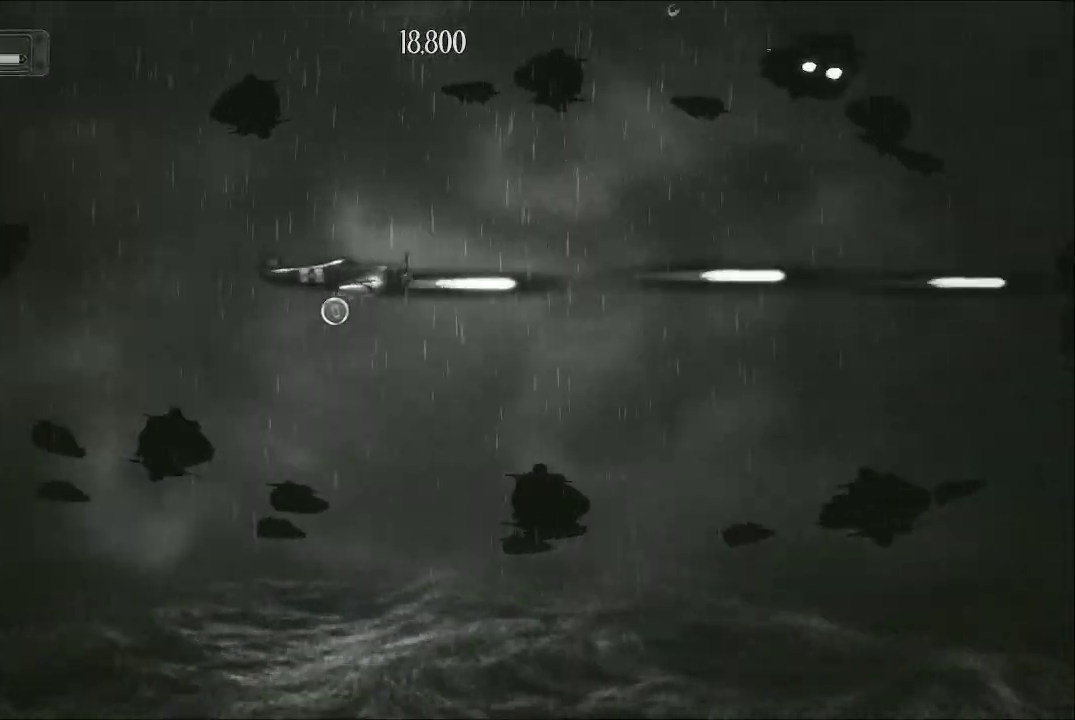
{"buttons": ["A"], "left_stick": "center", "right_stick": "center", "events": [[67, "left_stick", "center"]]}
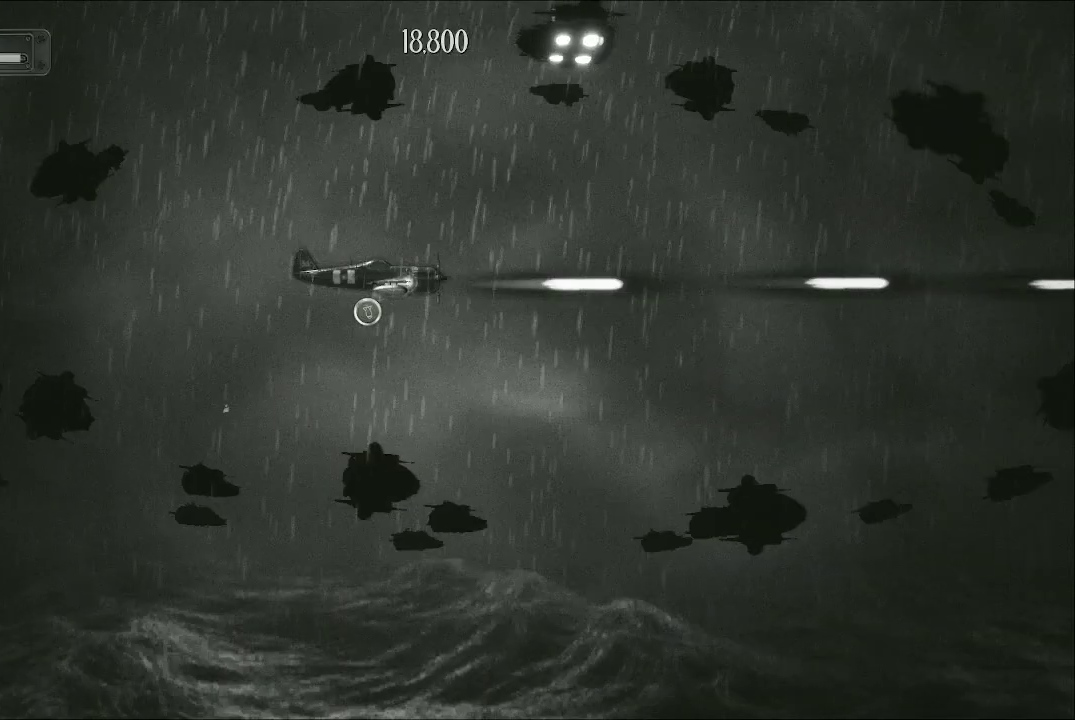
{"buttons": ["A"], "left_stick": "center", "right_stick": "center", "events": []}
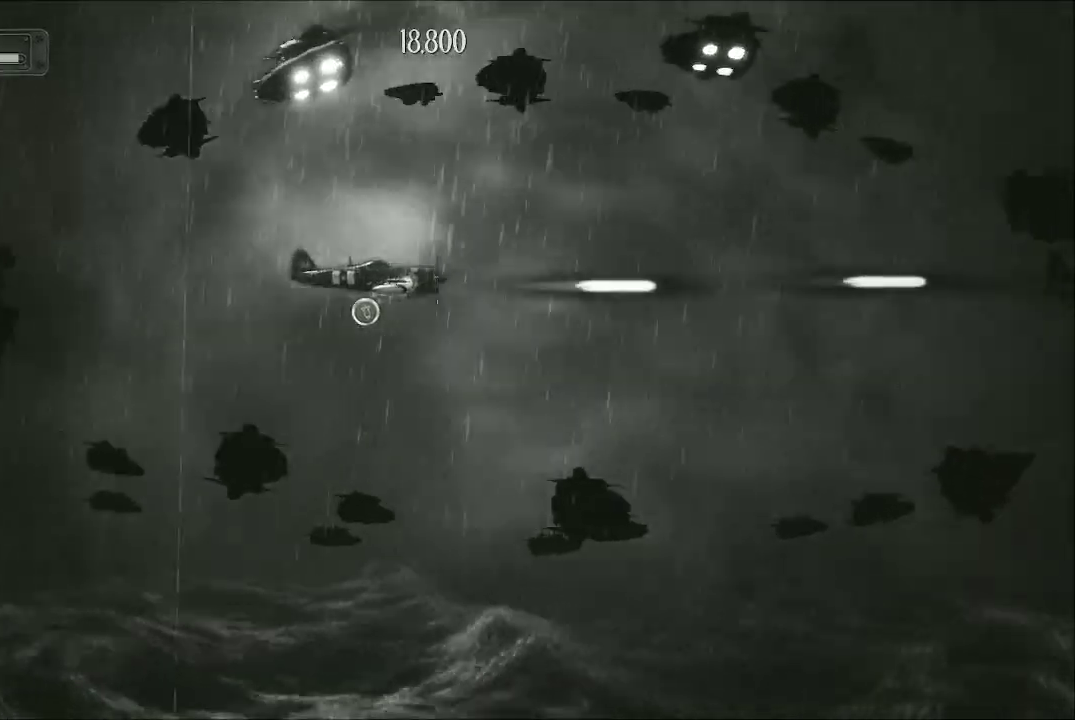
{"buttons": ["A"], "left_stick": "left", "right_stick": "center", "events": [[300, "left_stick", "up"], [500, "left_stick", "left"]]}
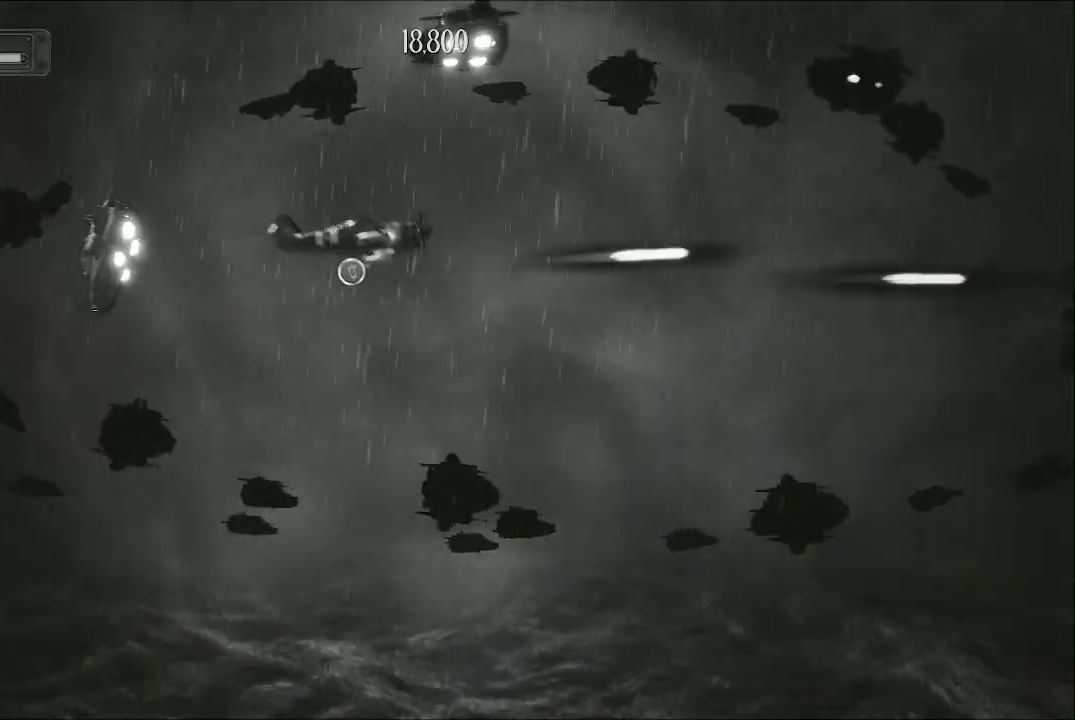
{"buttons": ["A"], "left_stick": "down-right", "right_stick": "center", "events": [[133, "left_stick", "down"], [367, "left_stick", "down-right"]]}
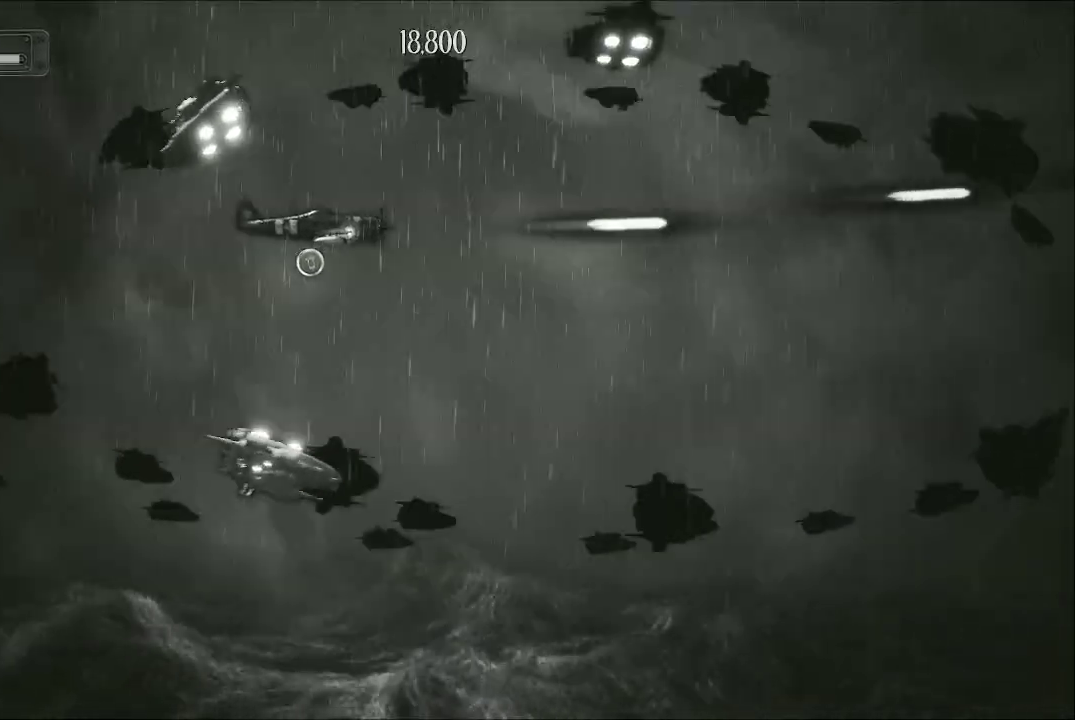
{"buttons": ["A"], "left_stick": "down-right", "right_stick": "center", "events": []}
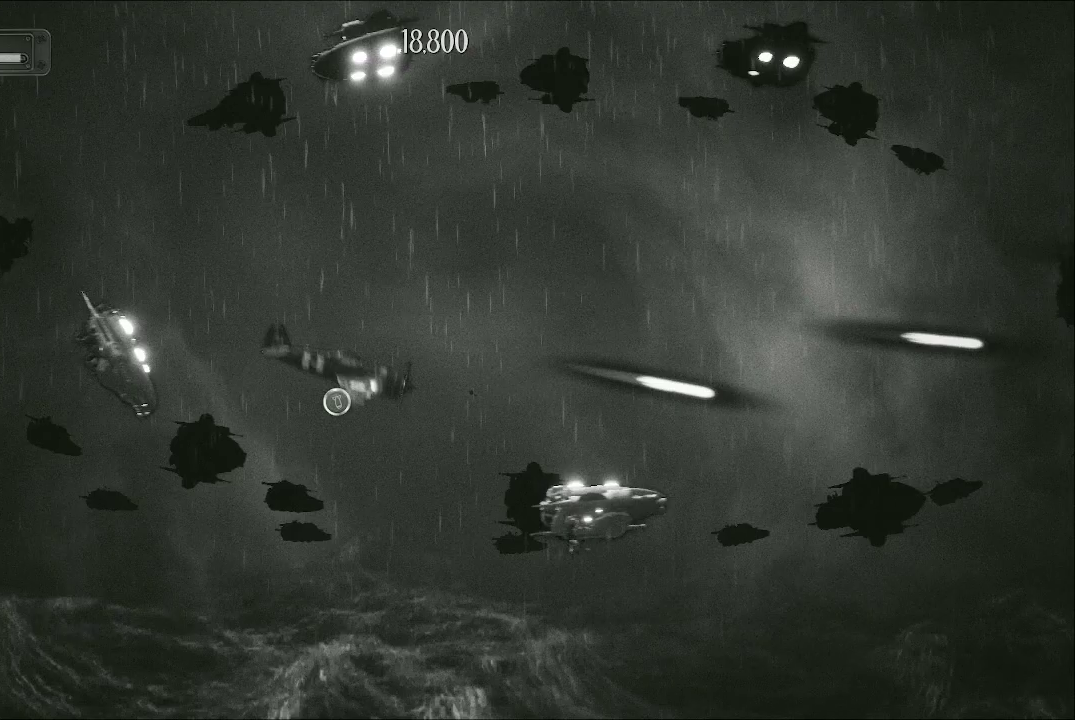
{"buttons": ["A"], "left_stick": "up-right", "right_stick": "center", "events": [[233, "left_stick", "up-right"]]}
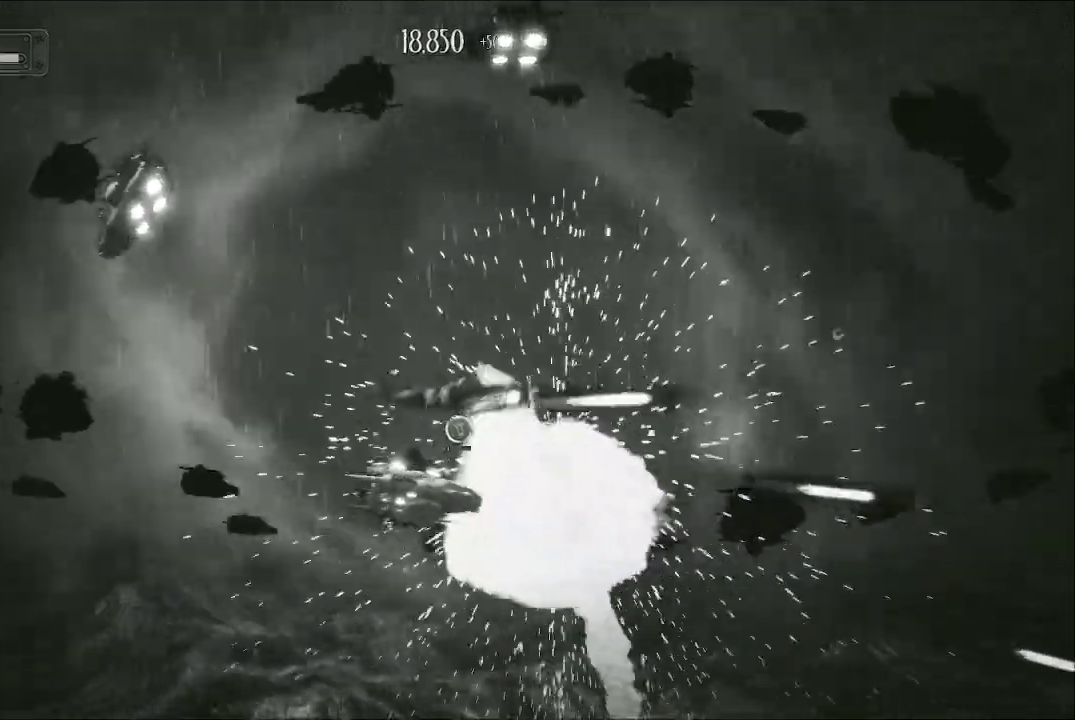
{"buttons": ["A"], "left_stick": "down", "right_stick": "center", "events": [[300, "left_stick", "down"]]}
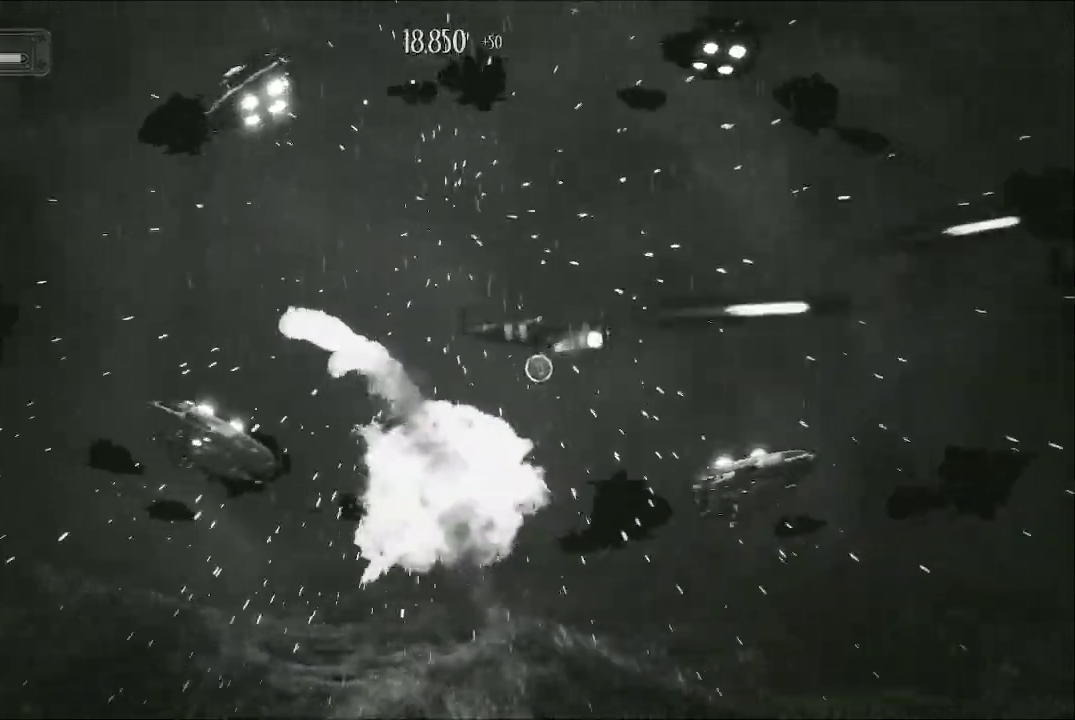
{"buttons": ["A"], "left_stick": "up-left", "right_stick": "center", "events": [[167, "left_stick", "up-left"], [233, "left_stick", "up"], [433, "left_stick", "up-left"]]}
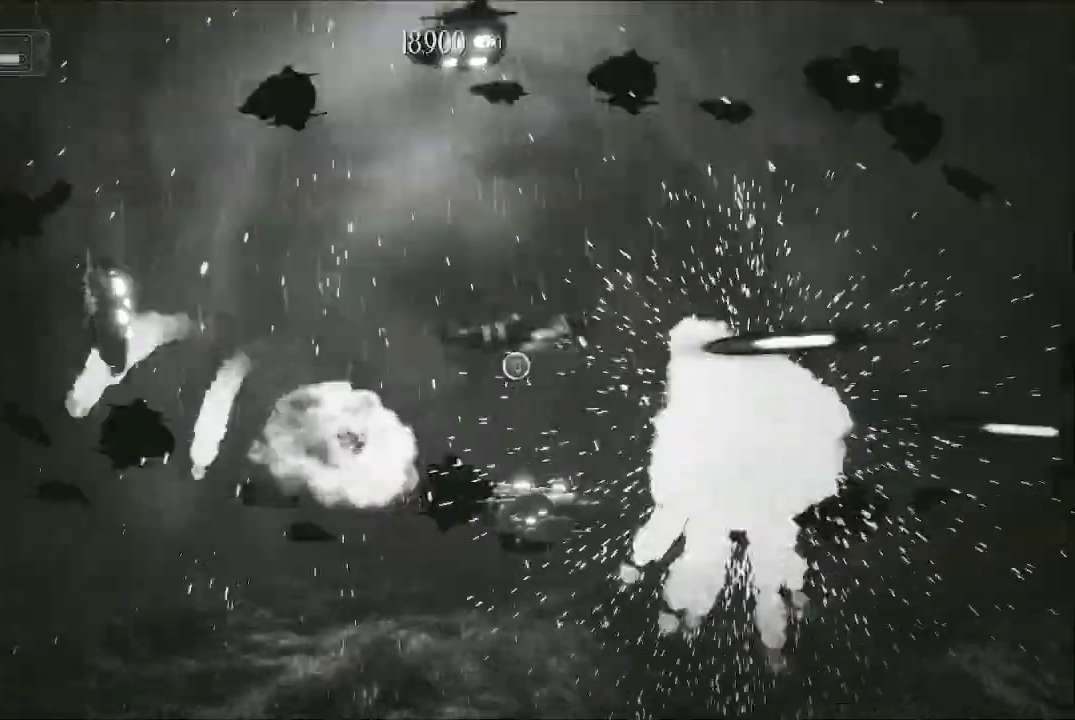
{"buttons": ["A"], "left_stick": "up-right", "right_stick": "center", "events": [[67, "left_stick", "down-left"], [200, "left_stick", "center"], [300, "left_stick", "down-right"], [433, "left_stick", "up-right"]]}
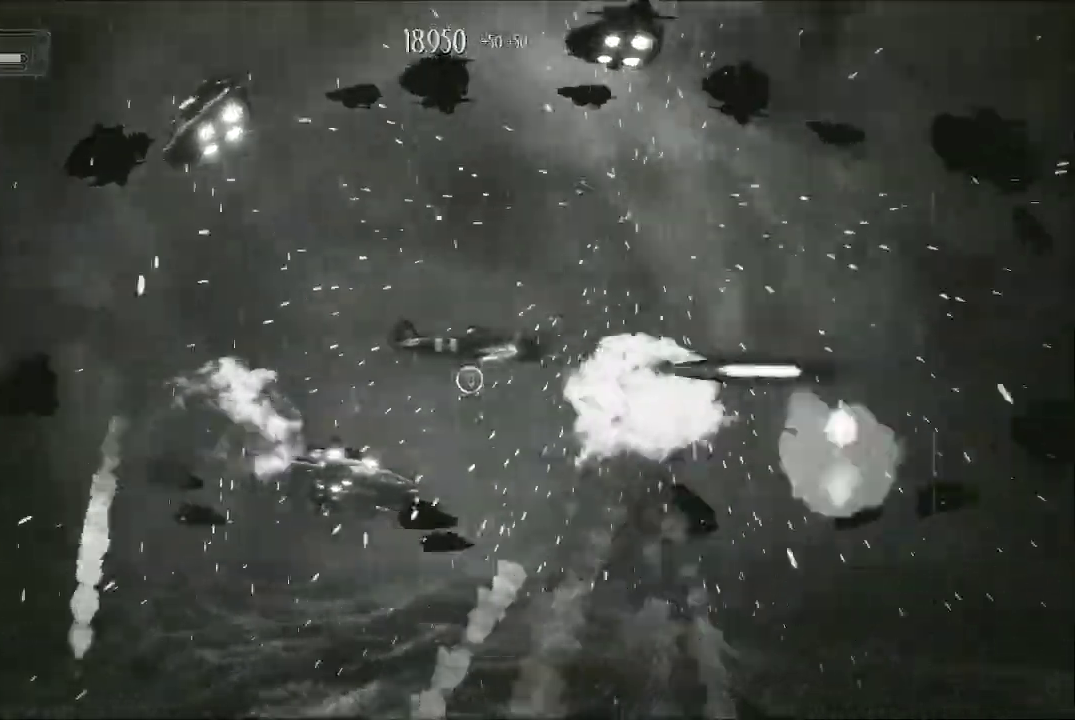
{"buttons": ["A"], "left_stick": "center", "right_stick": "center", "events": [[167, "left_stick", "center"], [333, "left_stick", "left"], [500, "left_stick", "center"]]}